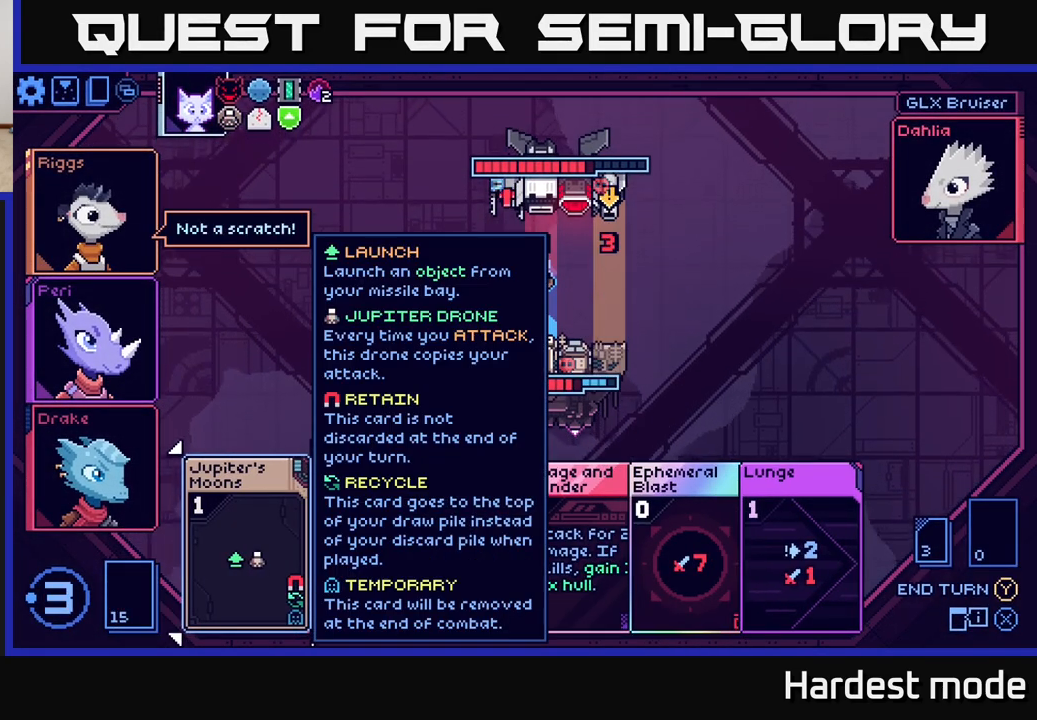
Gameplay with a controller (Xbox layout); each line is a JSON object with the inputs held at the frame after it. "events" lists button and stick changes between this image and that frame as [ms after this image, input, new state], when the widget could be followed in between.
{"buttons": [], "left_stick": "center", "right_stick": "center", "events": [[183, "left_stick", "right"], [333, "left_stick", "center"]]}
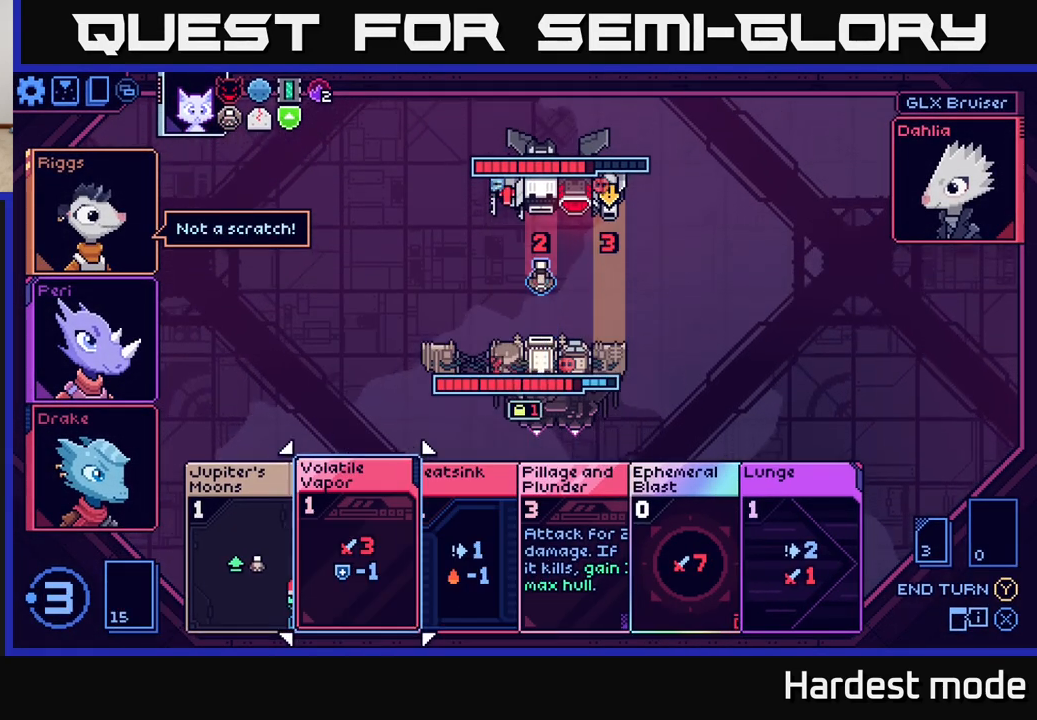
{"buttons": [], "left_stick": "center", "right_stick": "center", "events": [[17, "left_stick", "right"], [167, "left_stick", "center"], [267, "left_stick", "right"], [417, "left_stick", "center"]]}
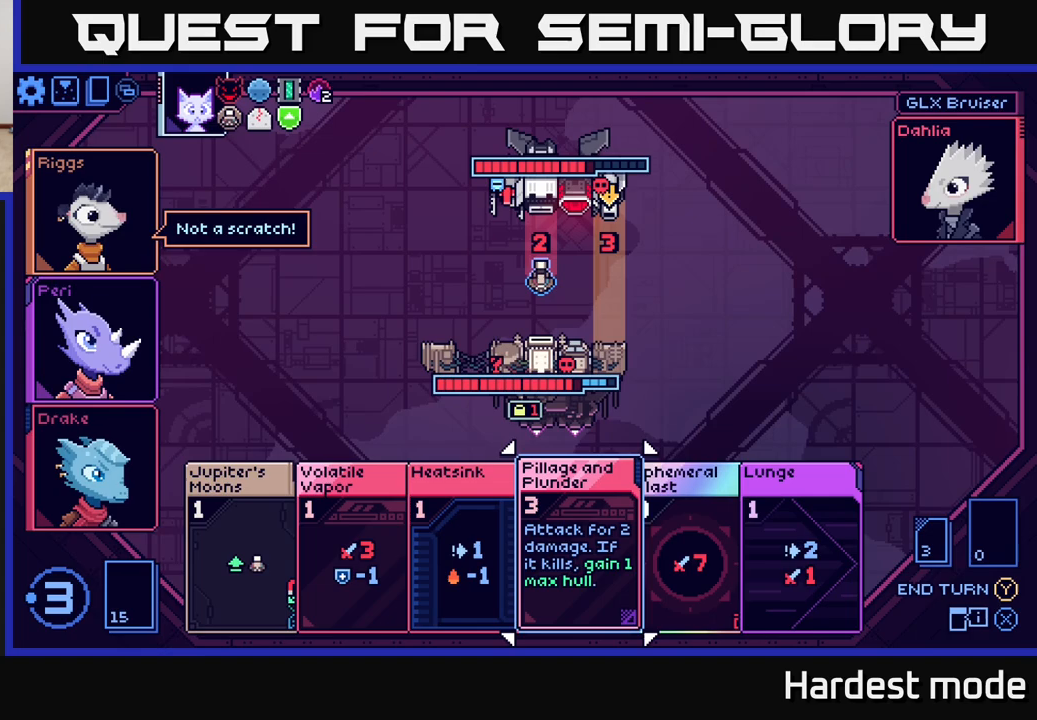
{"buttons": [], "left_stick": "center", "right_stick": "center", "events": []}
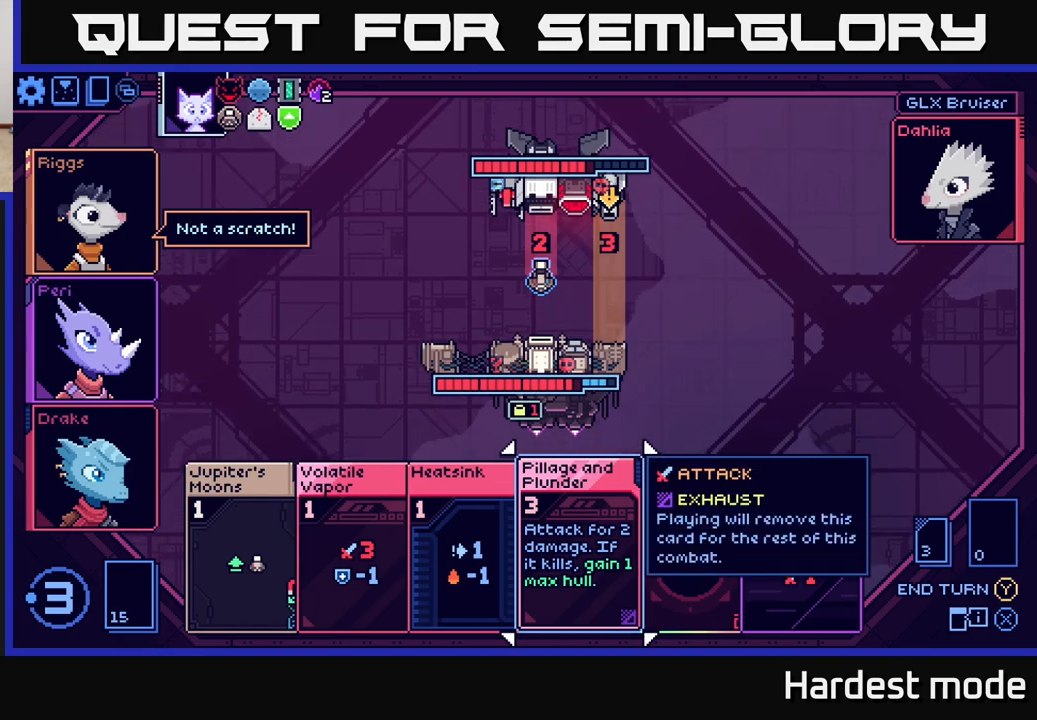
{"buttons": [], "left_stick": "center", "right_stick": "center", "events": []}
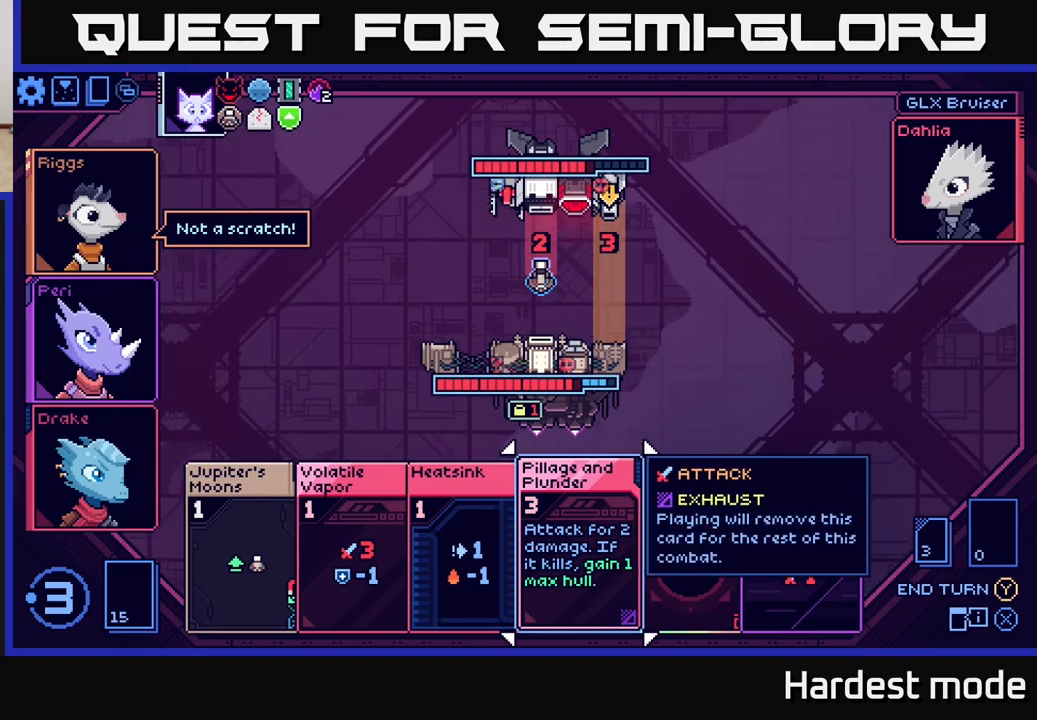
{"buttons": [], "left_stick": "center", "right_stick": "center", "events": [[183, "left_stick", "right"], [367, "left_stick", "center"]]}
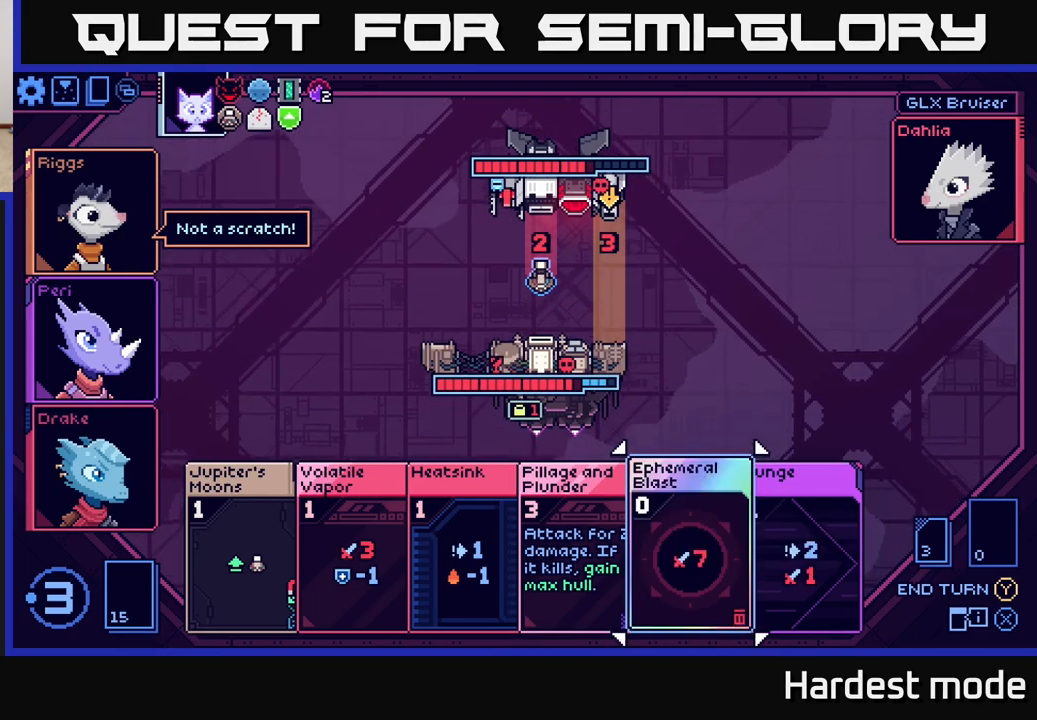
{"buttons": [], "left_stick": "center", "right_stick": "center", "events": []}
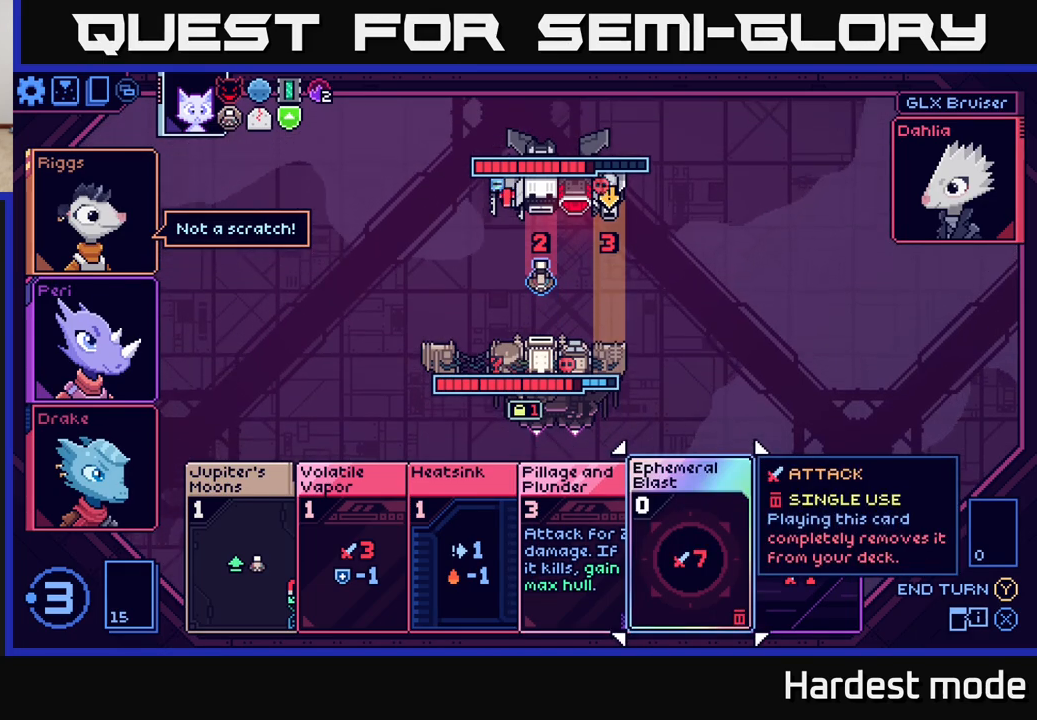
{"buttons": [], "left_stick": "center", "right_stick": "center", "events": [[50, "left_stick", "right"], [233, "left_stick", "center"]]}
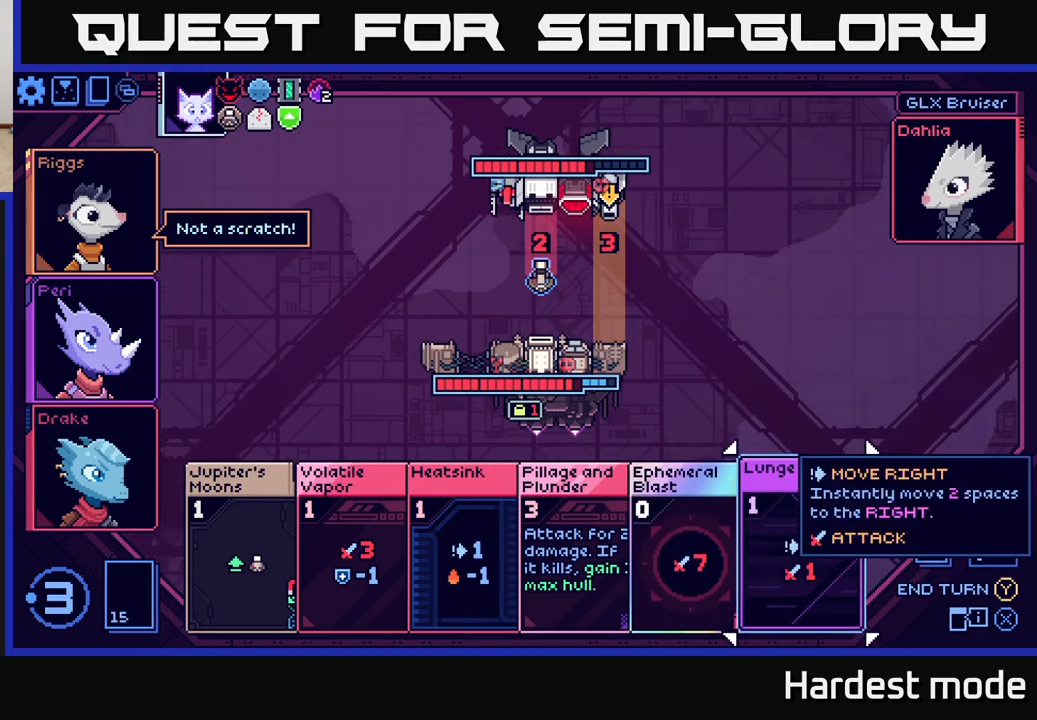
{"buttons": [], "left_stick": "left", "right_stick": "center", "events": [[100, "left_stick", "left"], [250, "left_stick", "center"], [417, "left_stick", "left"]]}
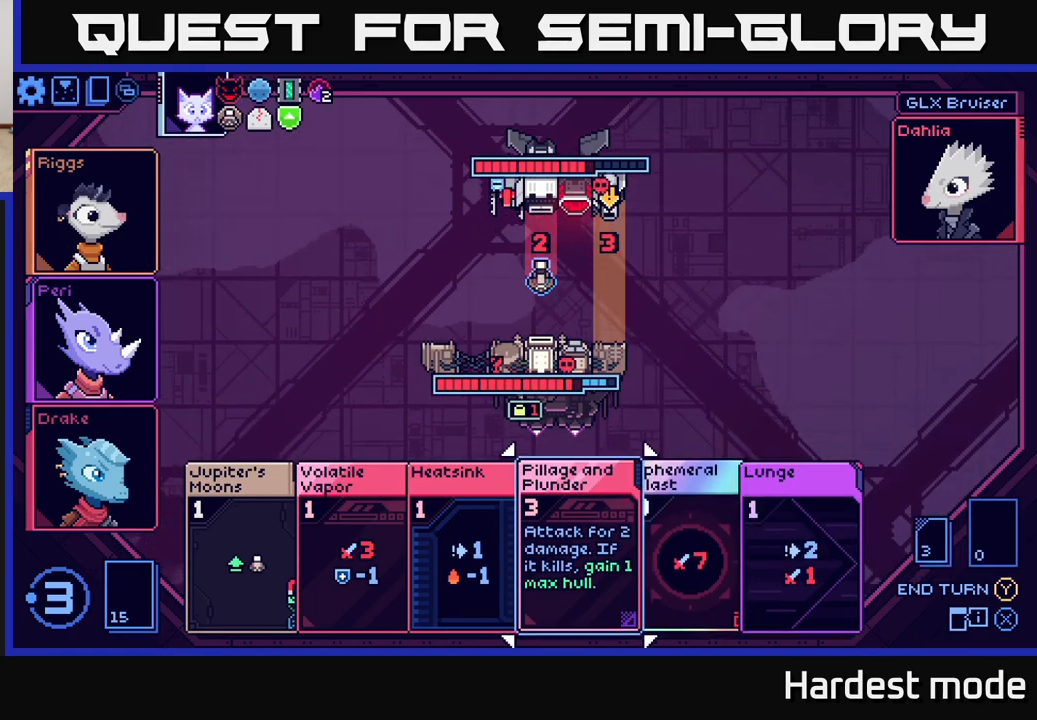
{"buttons": [], "left_stick": "right", "right_stick": "center", "events": [[67, "left_stick", "center"], [183, "left_stick", "right"], [317, "left_stick", "center"], [400, "left_stick", "right"]]}
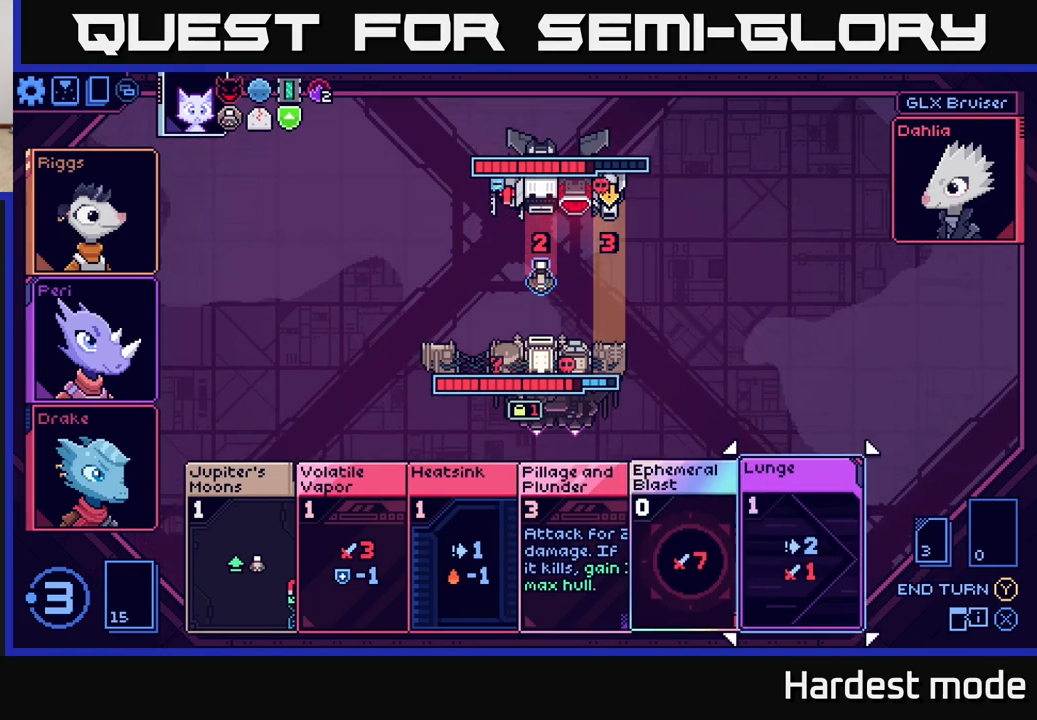
{"buttons": [], "left_stick": "center", "right_stick": "center", "events": [[50, "left_stick", "center"]]}
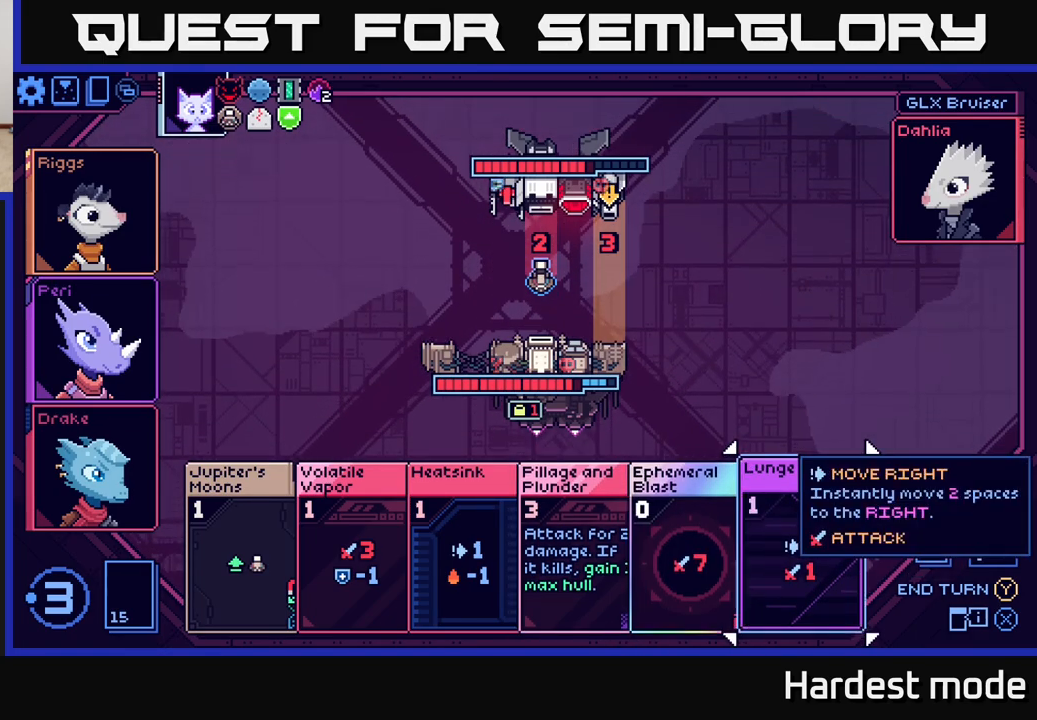
{"buttons": [], "left_stick": "center", "right_stick": "center", "events": []}
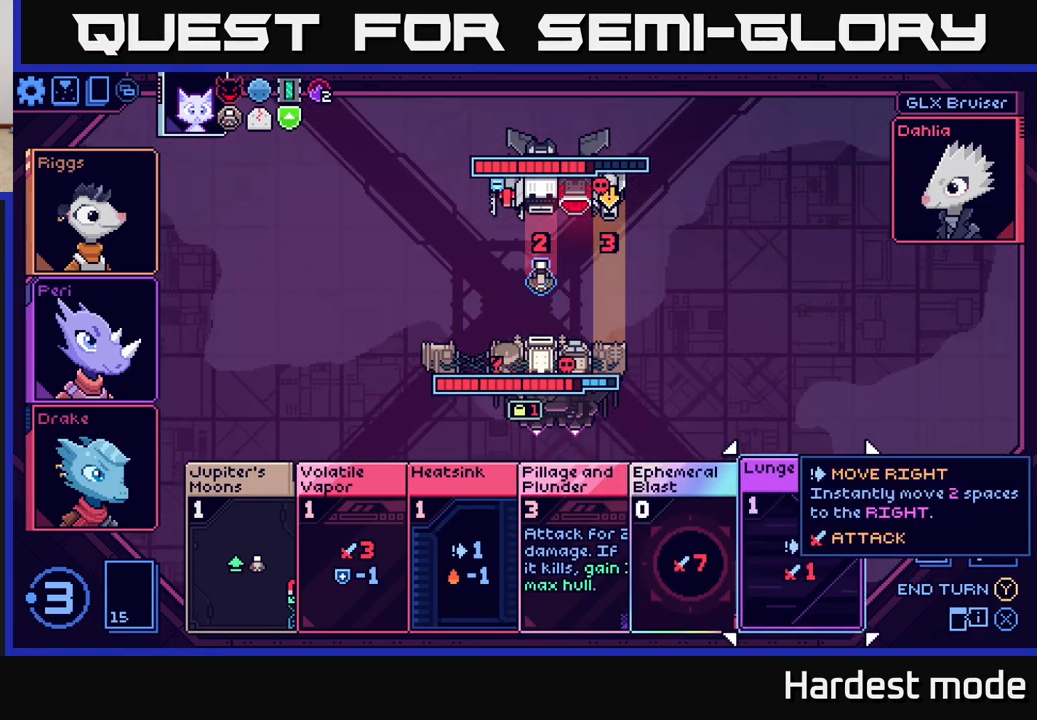
{"buttons": [], "left_stick": "left", "right_stick": "center", "events": [[133, "left_stick", "left"], [300, "left_stick", "center"], [383, "left_stick", "left"]]}
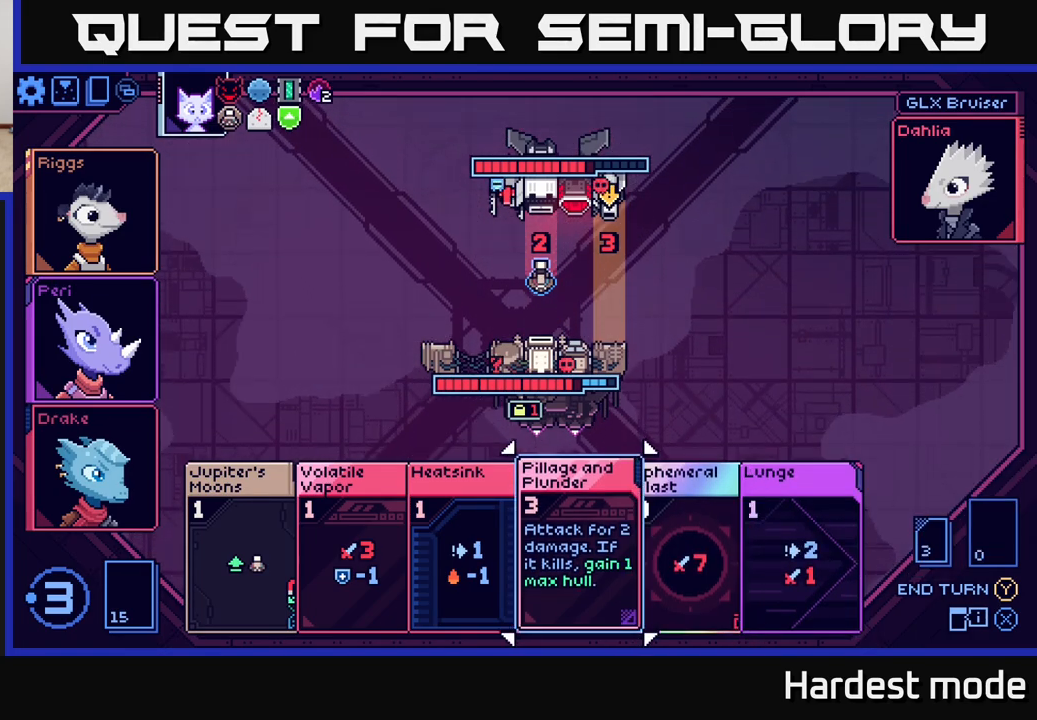
{"buttons": [], "left_stick": "center", "right_stick": "center", "events": [[50, "left_stick", "center"], [100, "left_stick", "up"], [267, "left_stick", "center"]]}
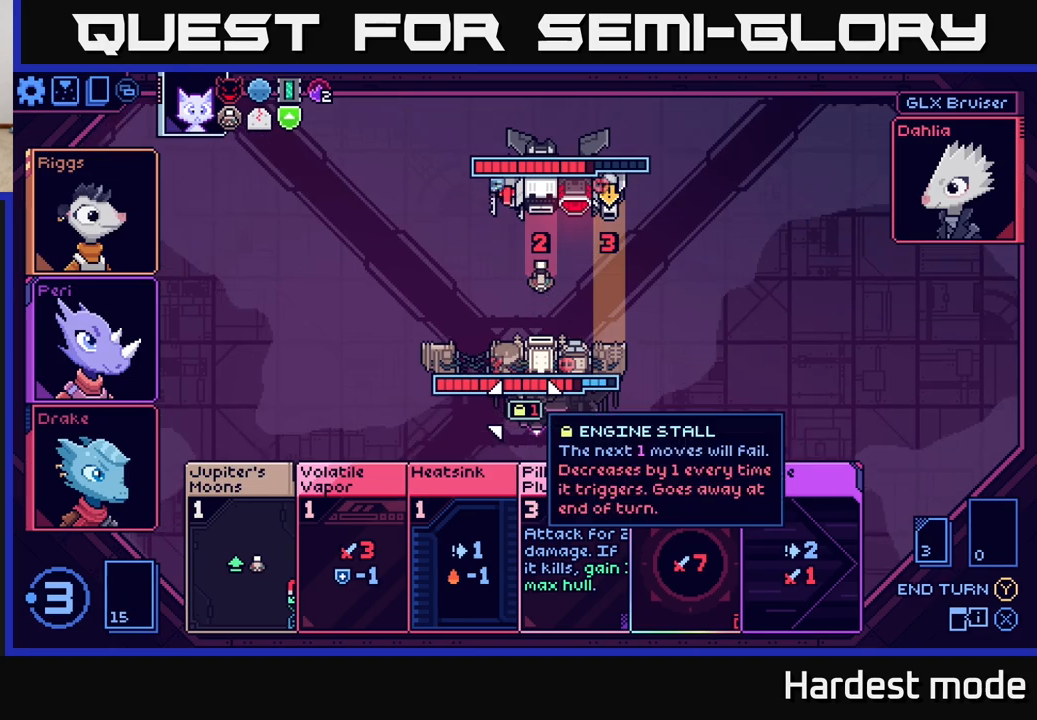
{"buttons": [], "left_stick": "center", "right_stick": "center", "events": []}
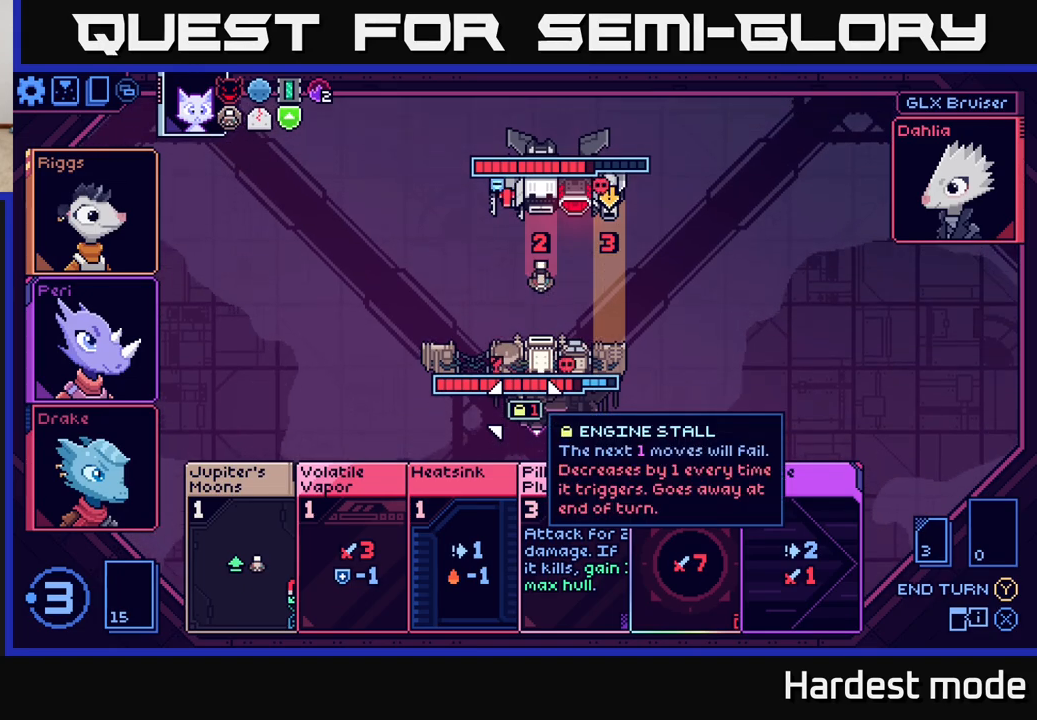
{"buttons": [], "left_stick": "center", "right_stick": "center", "events": []}
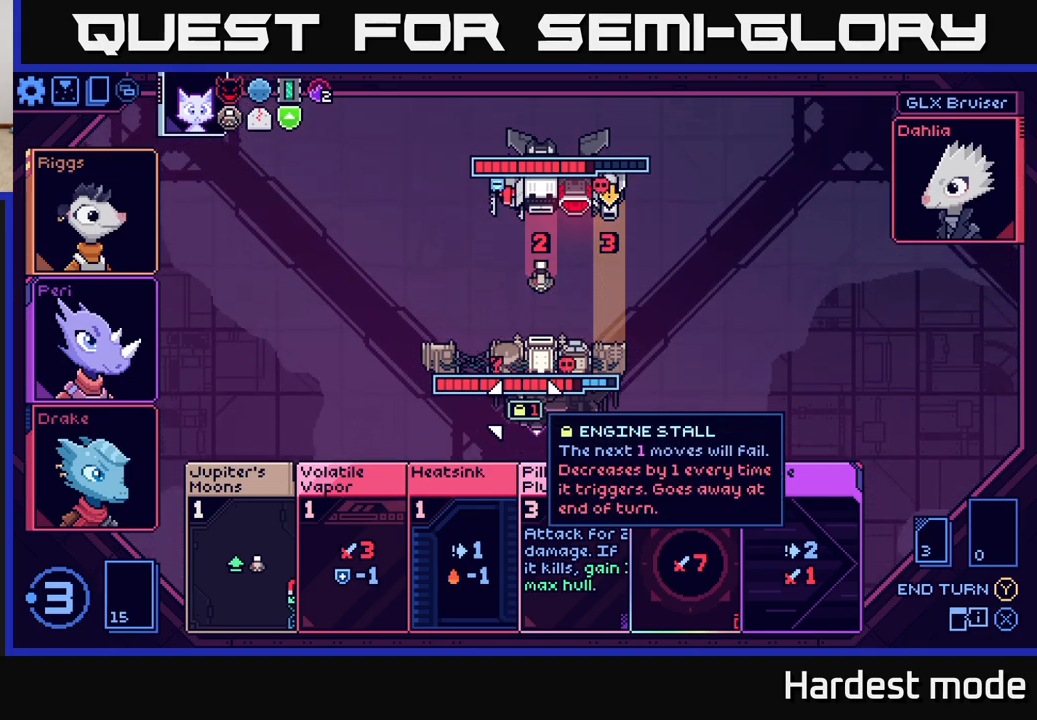
{"buttons": [], "left_stick": "center", "right_stick": "center", "events": [[267, "left_stick", "down"], [450, "left_stick", "center"]]}
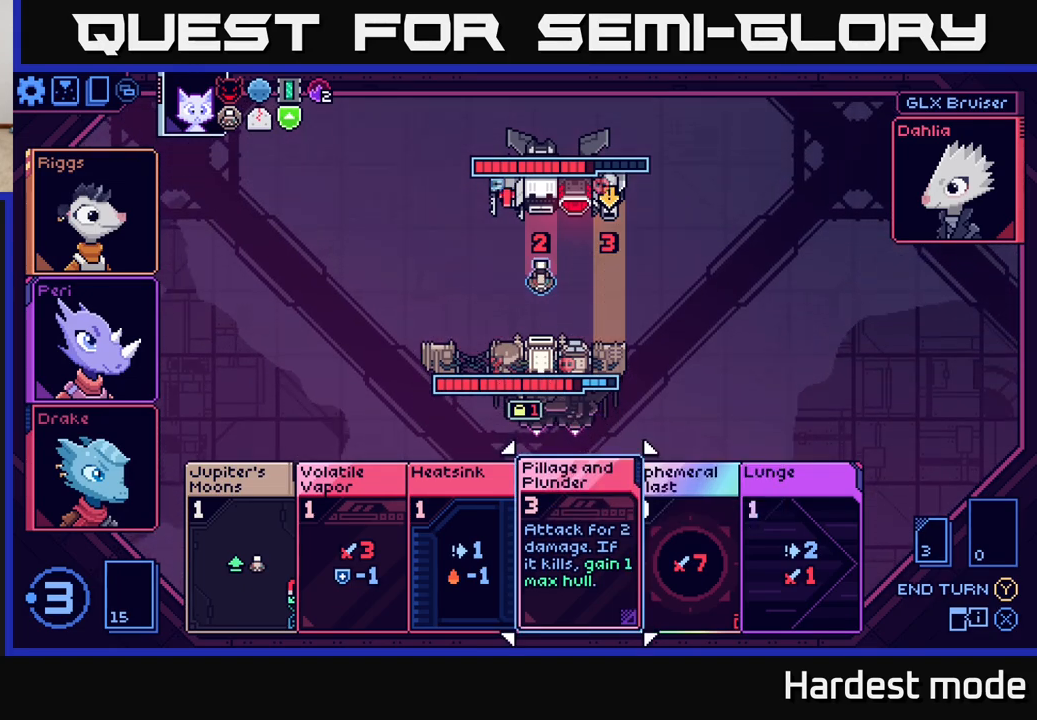
{"buttons": [], "left_stick": "center", "right_stick": "center", "events": [[300, "left_stick", "right"], [467, "left_stick", "center"]]}
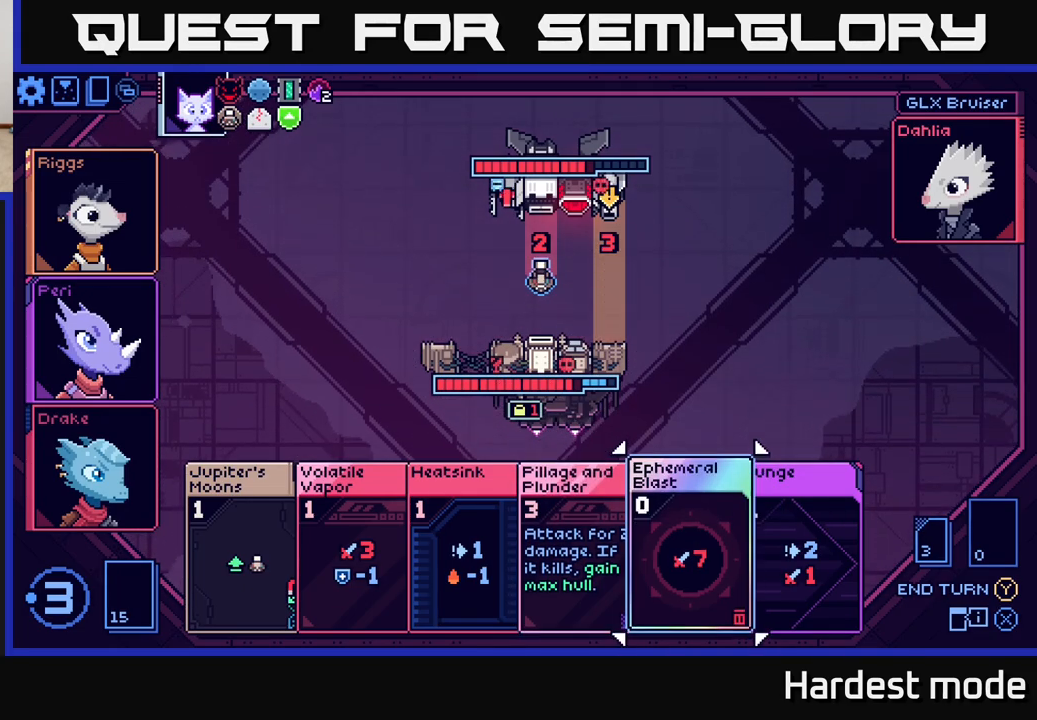
{"buttons": [], "left_stick": "left", "right_stick": "center", "events": [[67, "left_stick", "right"], [217, "left_stick", "center"], [450, "left_stick", "left"]]}
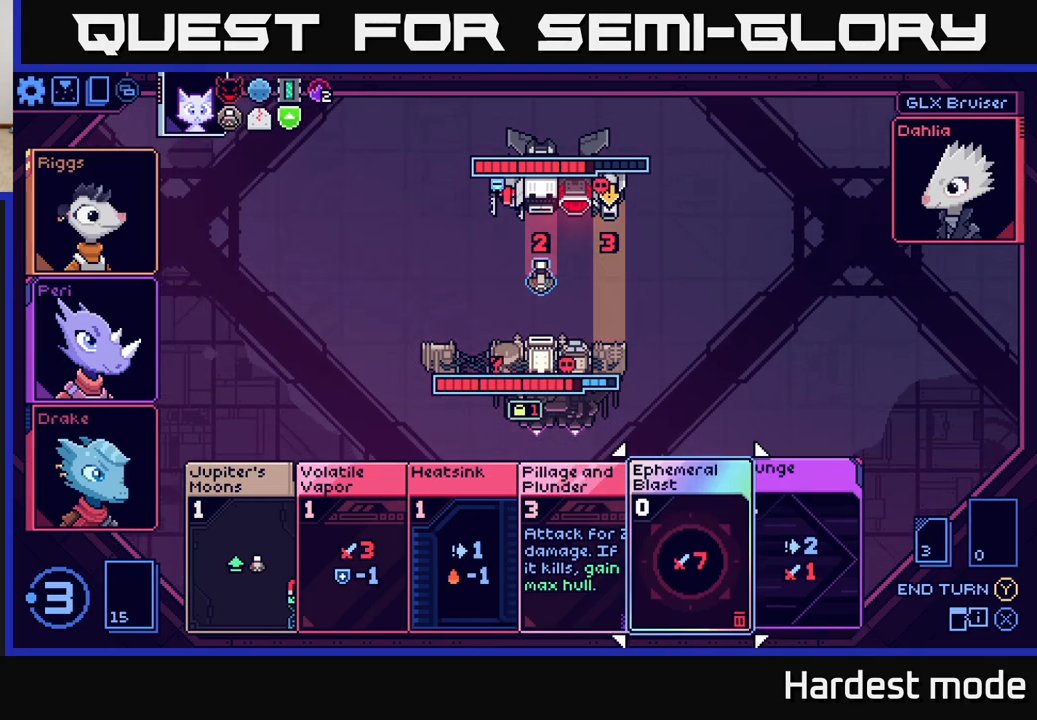
{"buttons": [], "left_stick": "center", "right_stick": "center", "events": [[100, "left_stick", "center"]]}
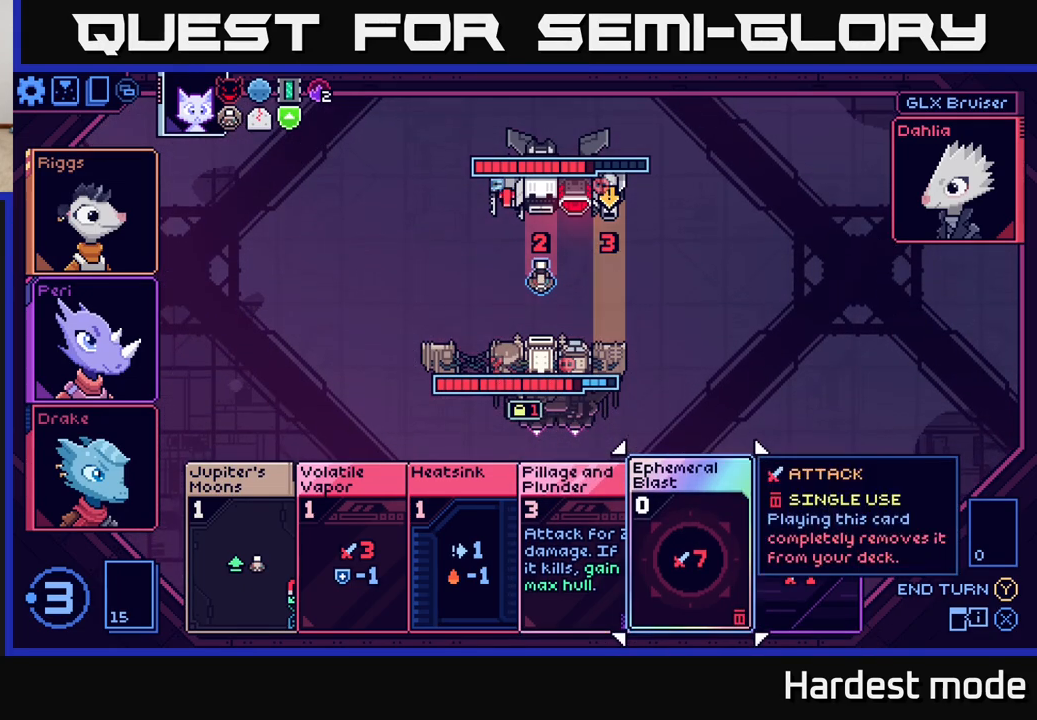
{"buttons": [], "left_stick": "center", "right_stick": "center", "events": [[17, "left_stick", "right"], [200, "left_stick", "center"]]}
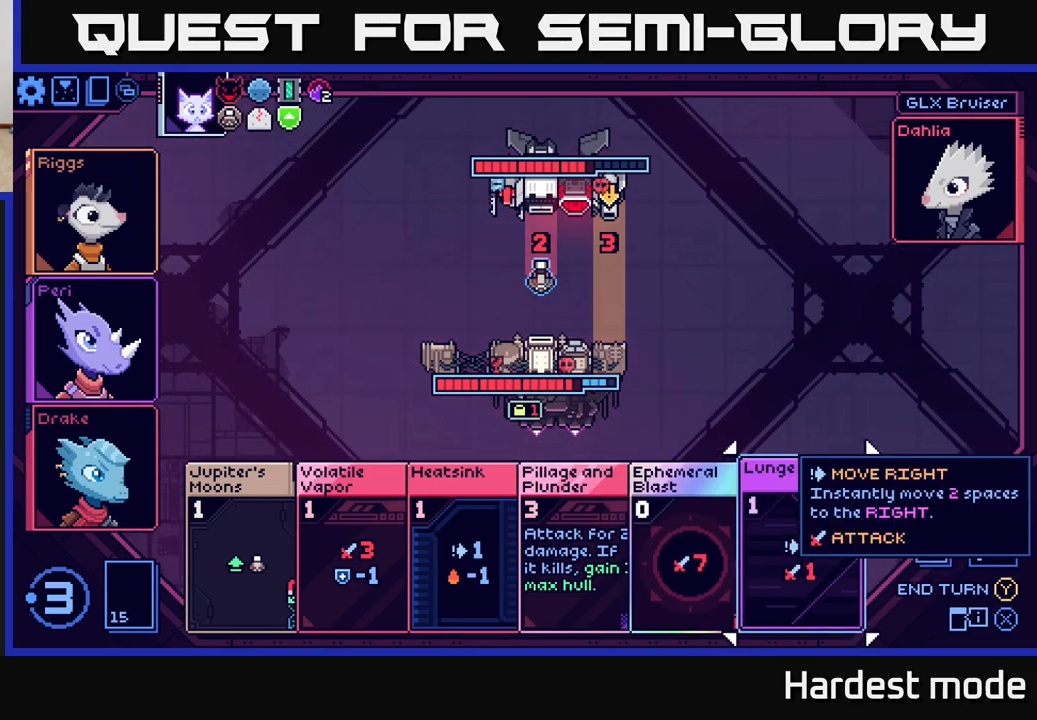
{"buttons": [], "left_stick": "center", "right_stick": "center", "events": []}
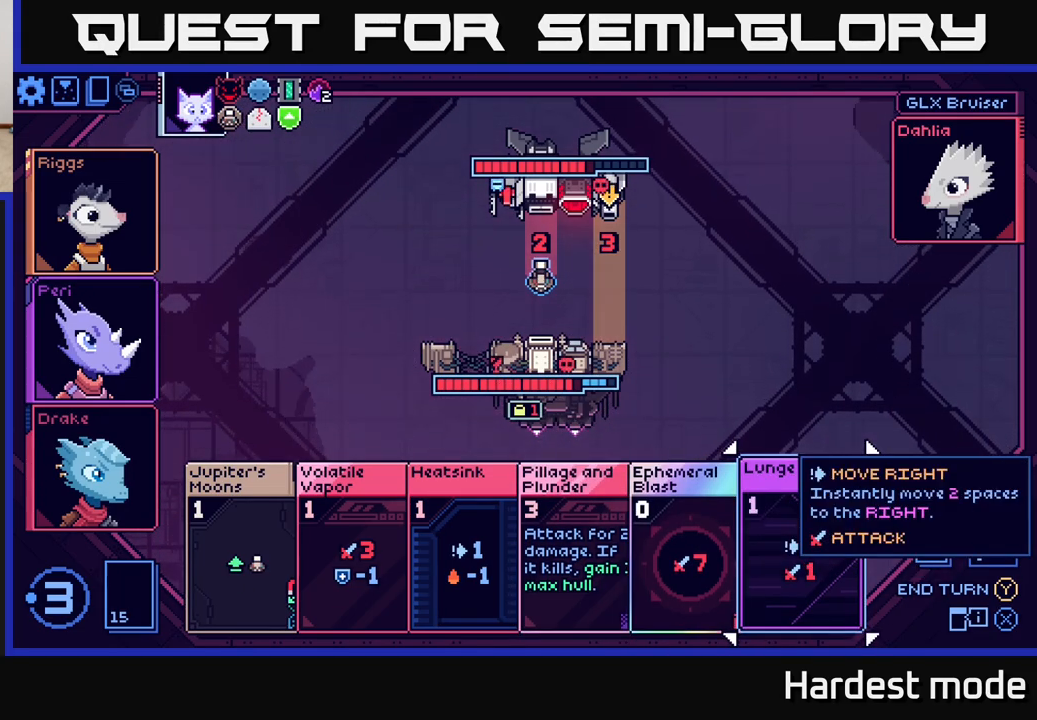
{"buttons": [], "left_stick": "center", "right_stick": "center", "events": []}
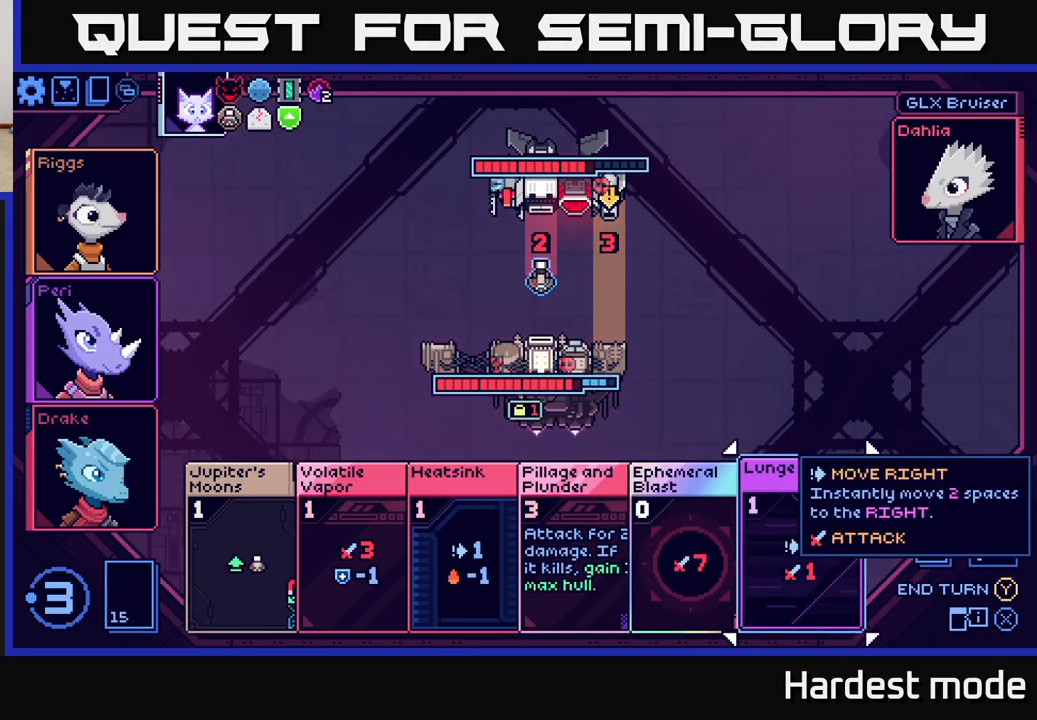
{"buttons": [], "left_stick": "center", "right_stick": "center", "events": []}
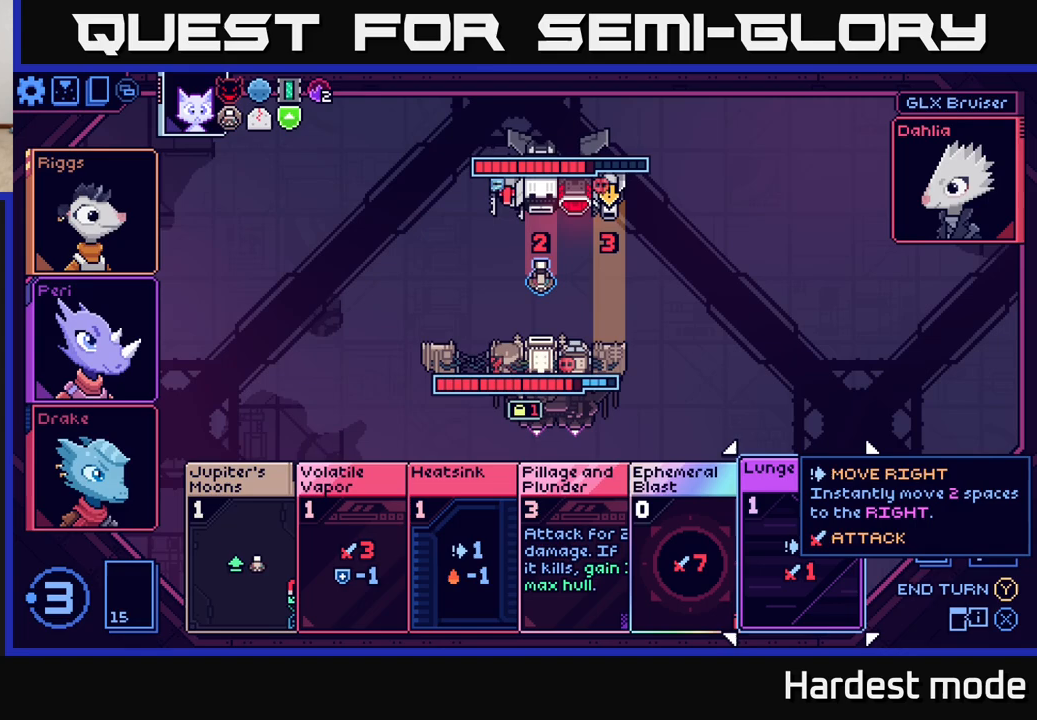
{"buttons": [], "left_stick": "center", "right_stick": "center", "events": []}
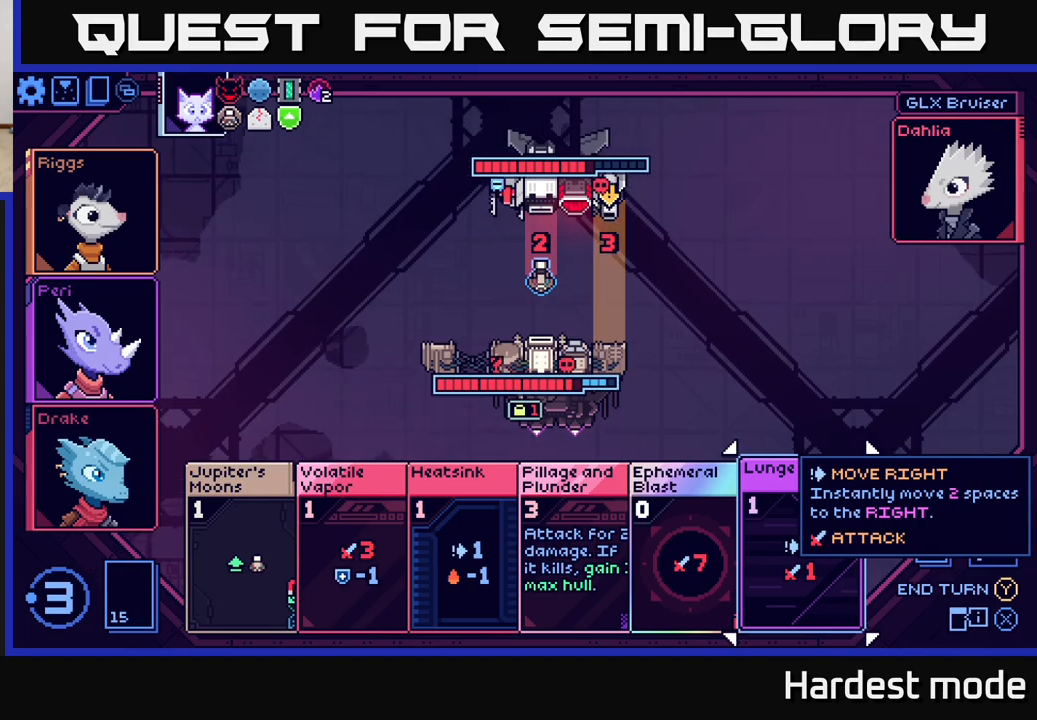
{"buttons": [], "left_stick": "center", "right_stick": "center", "events": []}
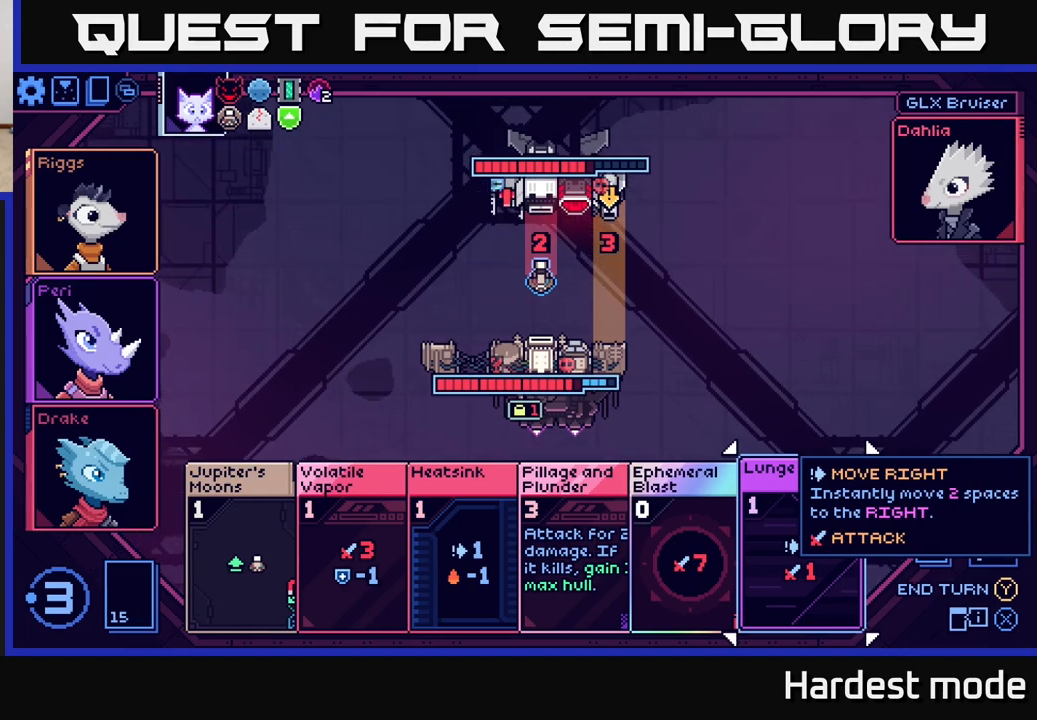
{"buttons": [], "left_stick": "center", "right_stick": "center", "events": []}
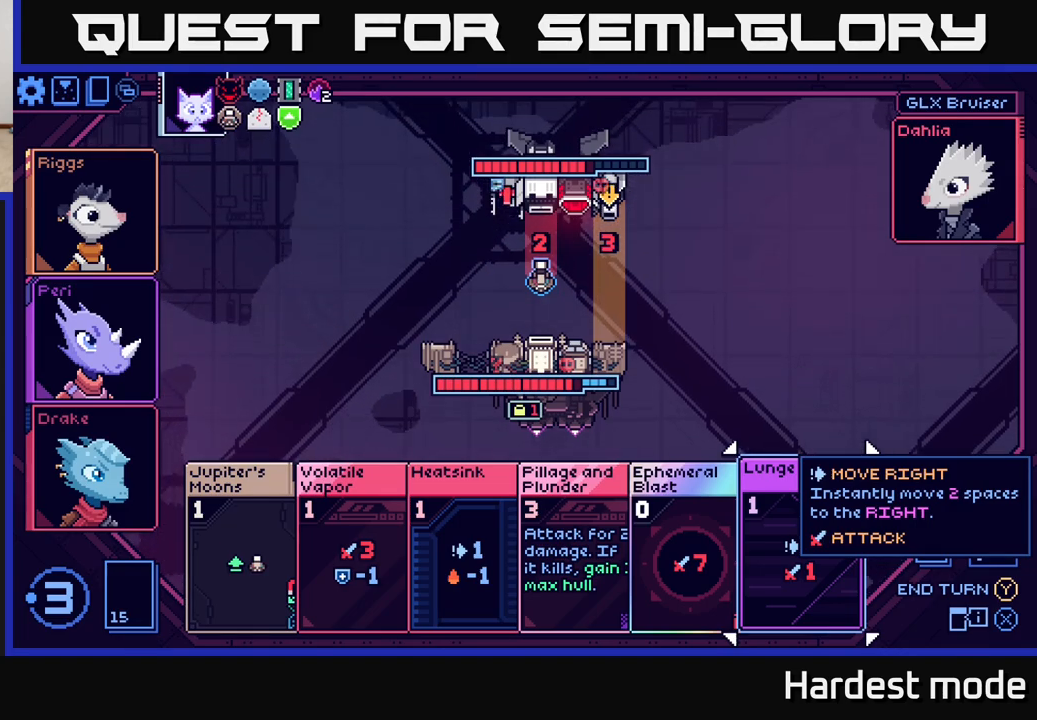
{"buttons": [], "left_stick": "center", "right_stick": "center", "events": []}
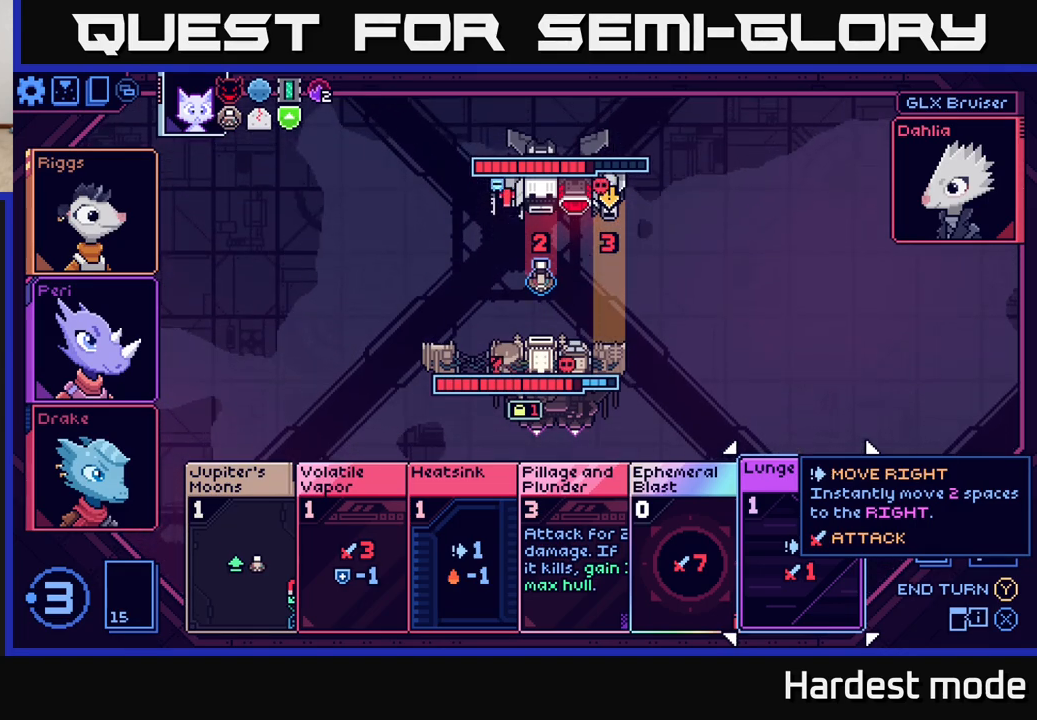
{"buttons": [], "left_stick": "center", "right_stick": "center", "events": []}
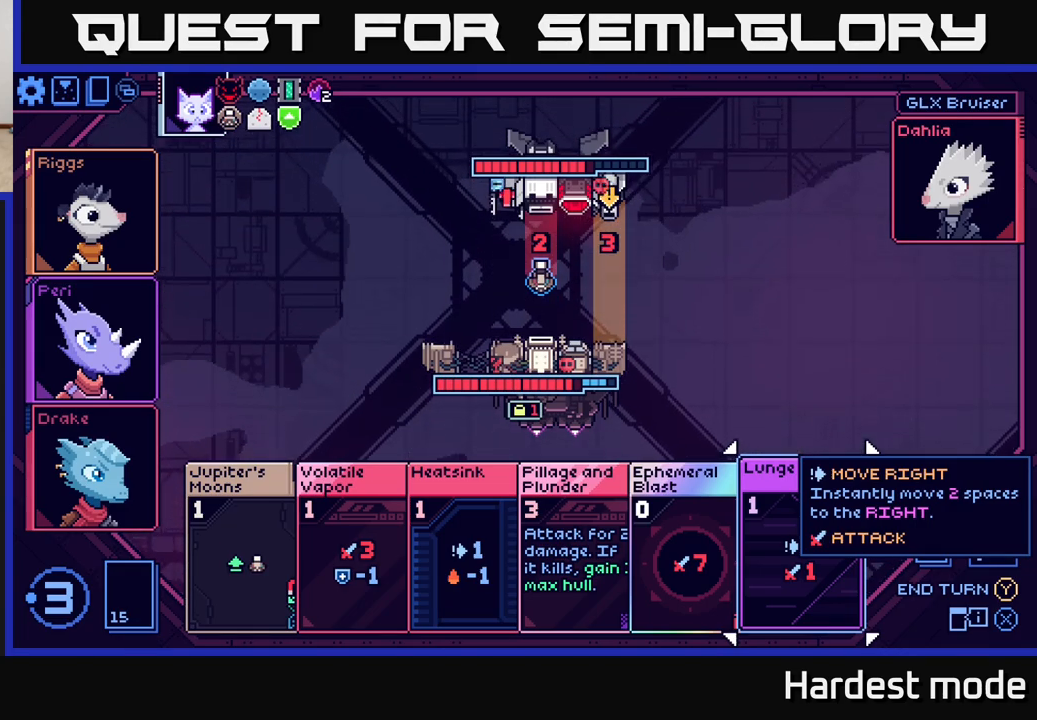
{"buttons": [], "left_stick": "left", "right_stick": "center", "events": [[67, "left_stick", "right"], [250, "left_stick", "center"], [367, "left_stick", "left"]]}
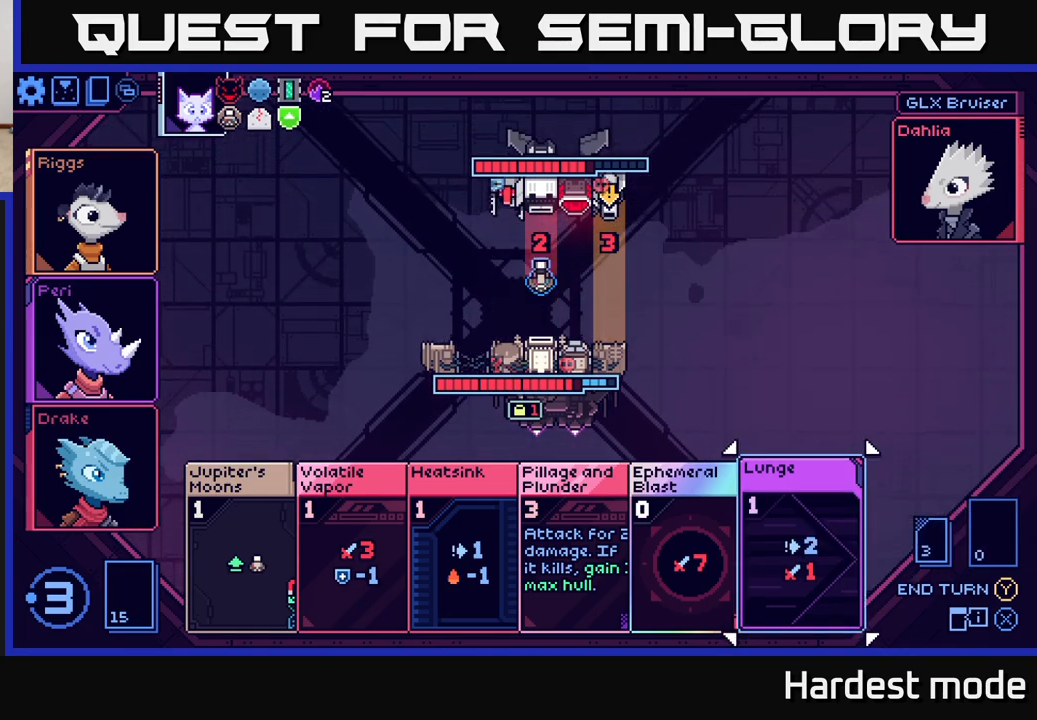
{"buttons": [], "left_stick": "center", "right_stick": "center", "events": [[33, "left_stick", "center"]]}
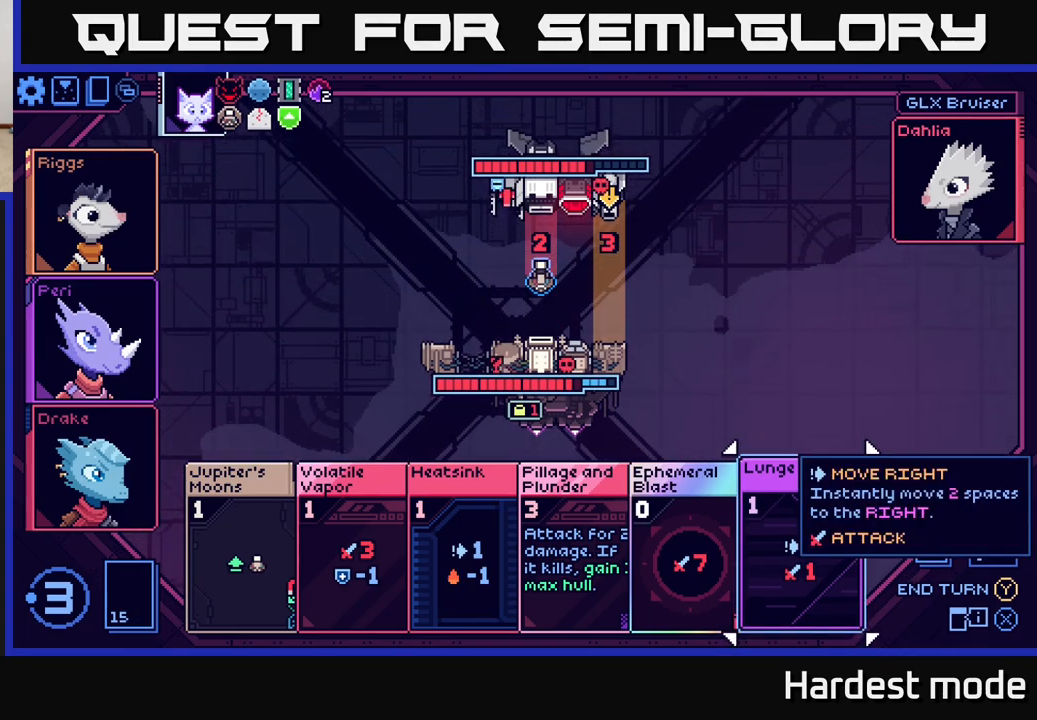
{"buttons": [], "left_stick": "center", "right_stick": "center", "events": []}